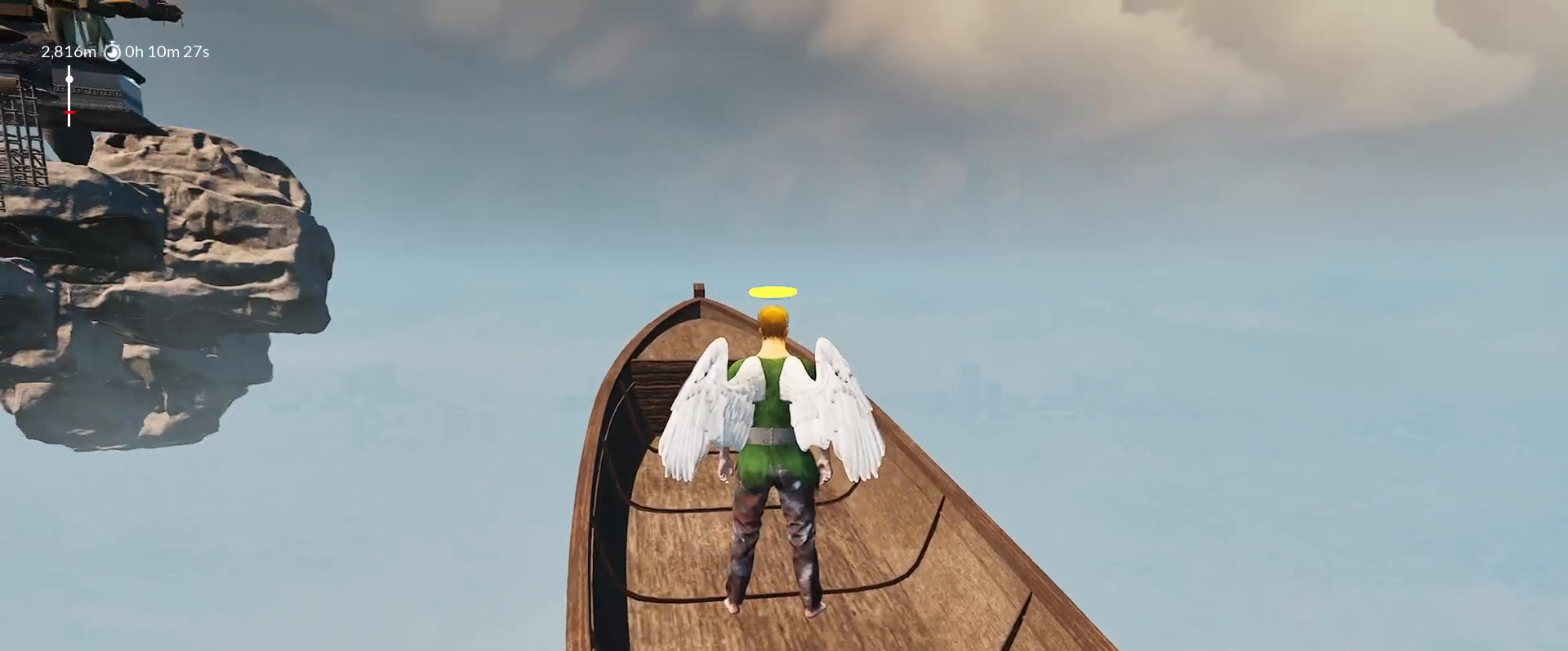
Gameplay with keyboard and mouse; each line is a JSON object with the keys held at the frame after it. "events" lists presses ("down") and releases ("up") of "1", "2", "3", "4", "5", "a", "alt", "c", "caps_lock", "ctrl", "d", "e", "f", "g", "q", "r", "s", "shift", "space", "t", "tab", "v", "w", "x" and "z" between this image and that frame as [ms after this image, input, new state], when the widget could be followed in between. No other keys are recorded. "mouse_move" is the direction in which the mouse moves at that frame (one of eight, or "still"), when it could be read. Mouse buttons are not recorded.
{"keys": [], "mouse_move": "left", "events": []}
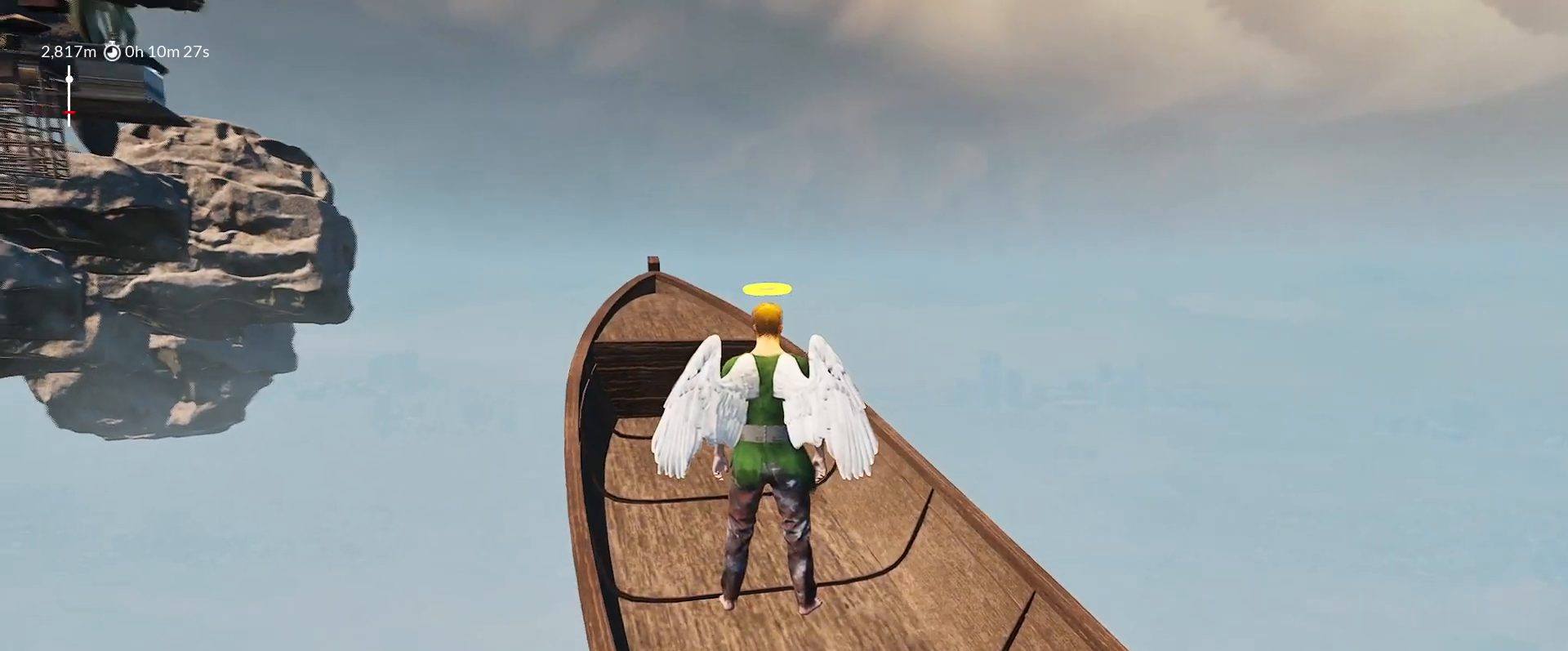
{"keys": ["shift"], "mouse_move": "still", "events": [[283, "shift", "down"]]}
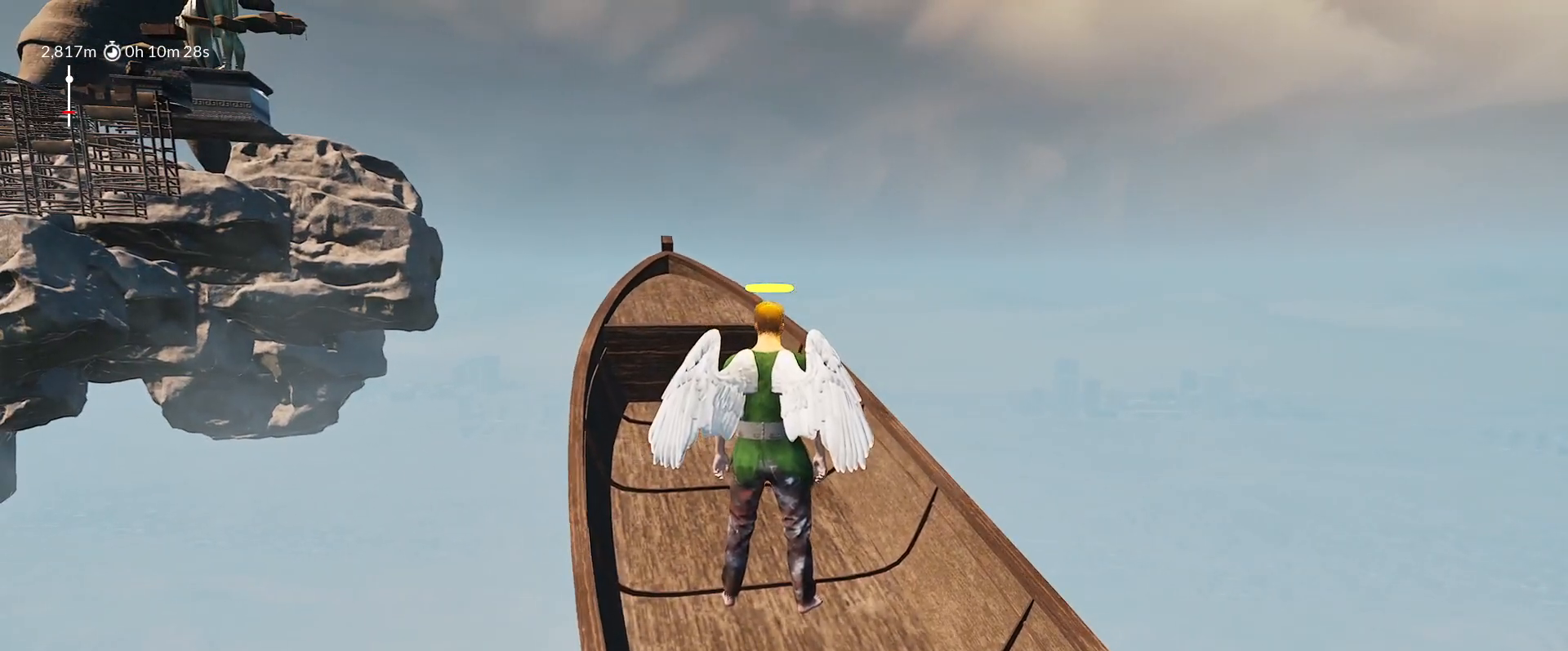
{"keys": ["shift"], "mouse_move": "up-left", "events": []}
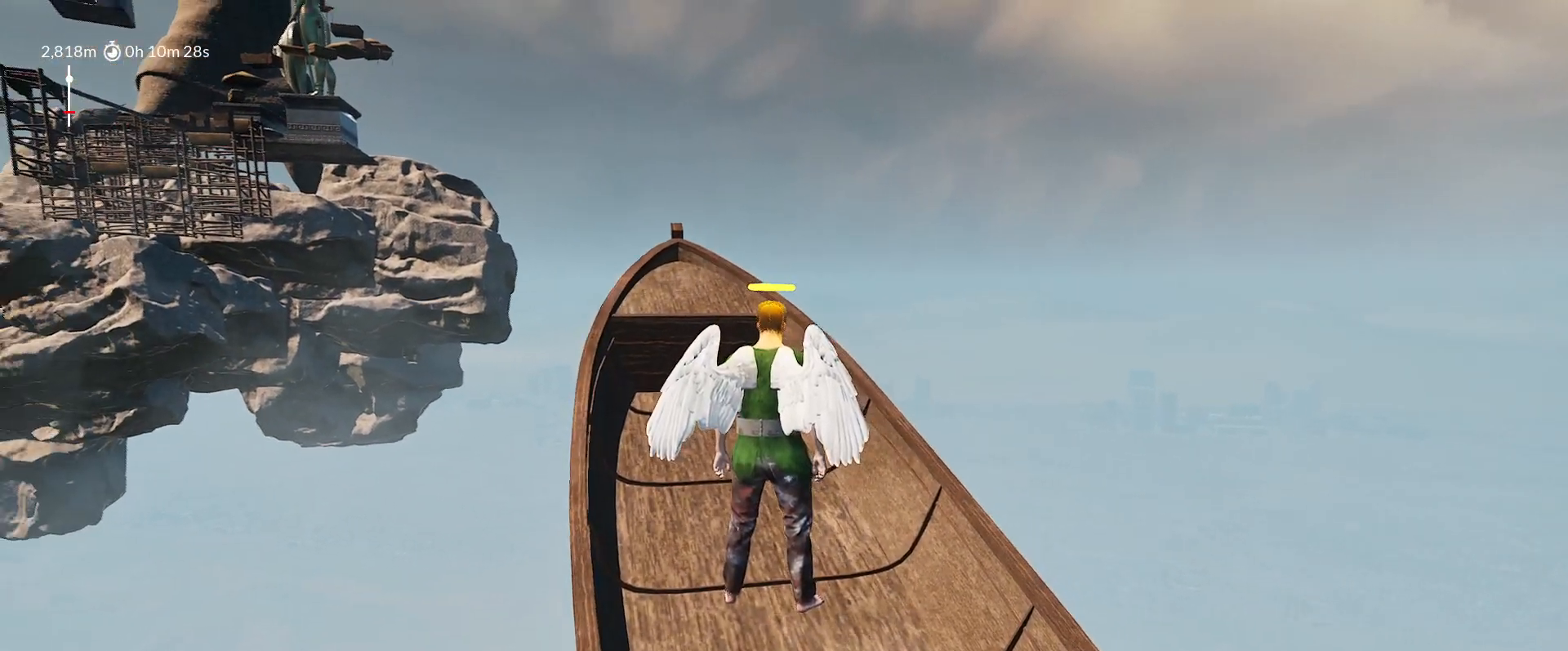
{"keys": ["shift"], "mouse_move": "still", "events": []}
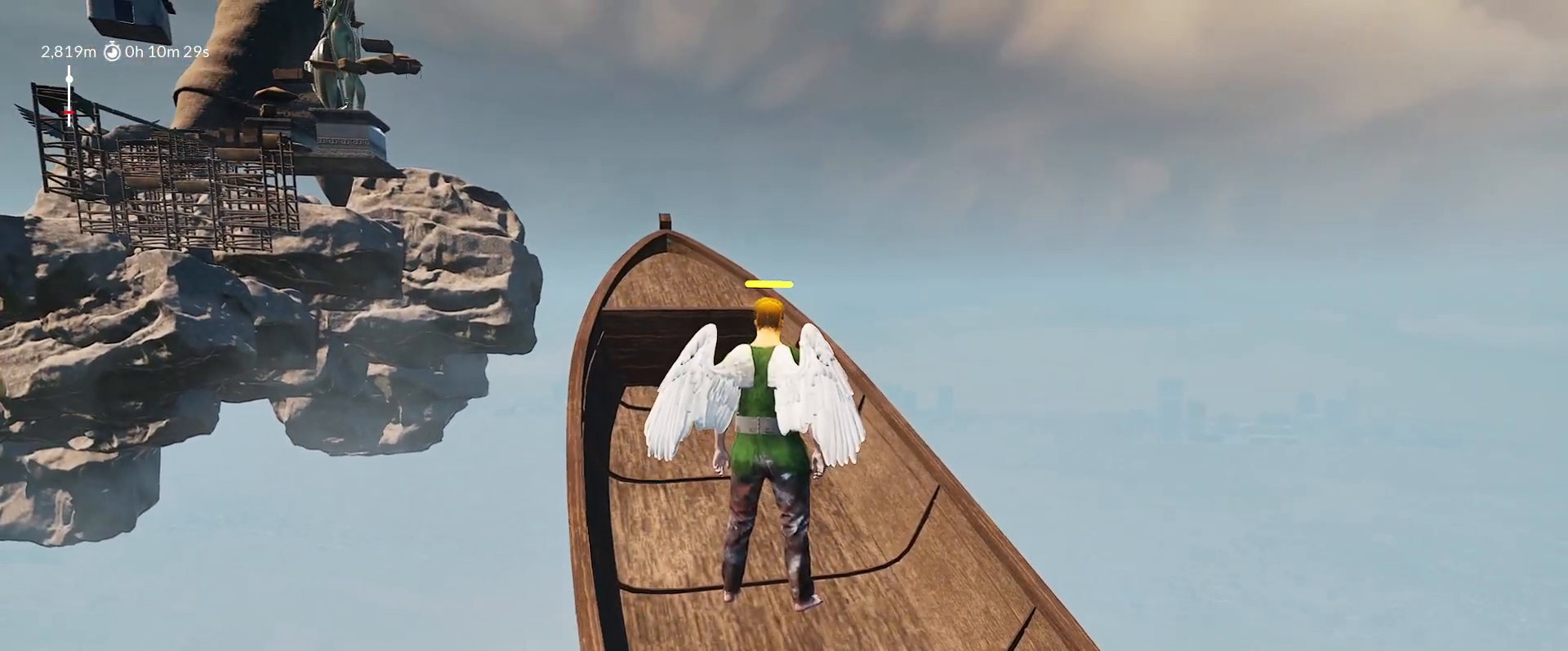
{"keys": ["shift"], "mouse_move": "still", "events": []}
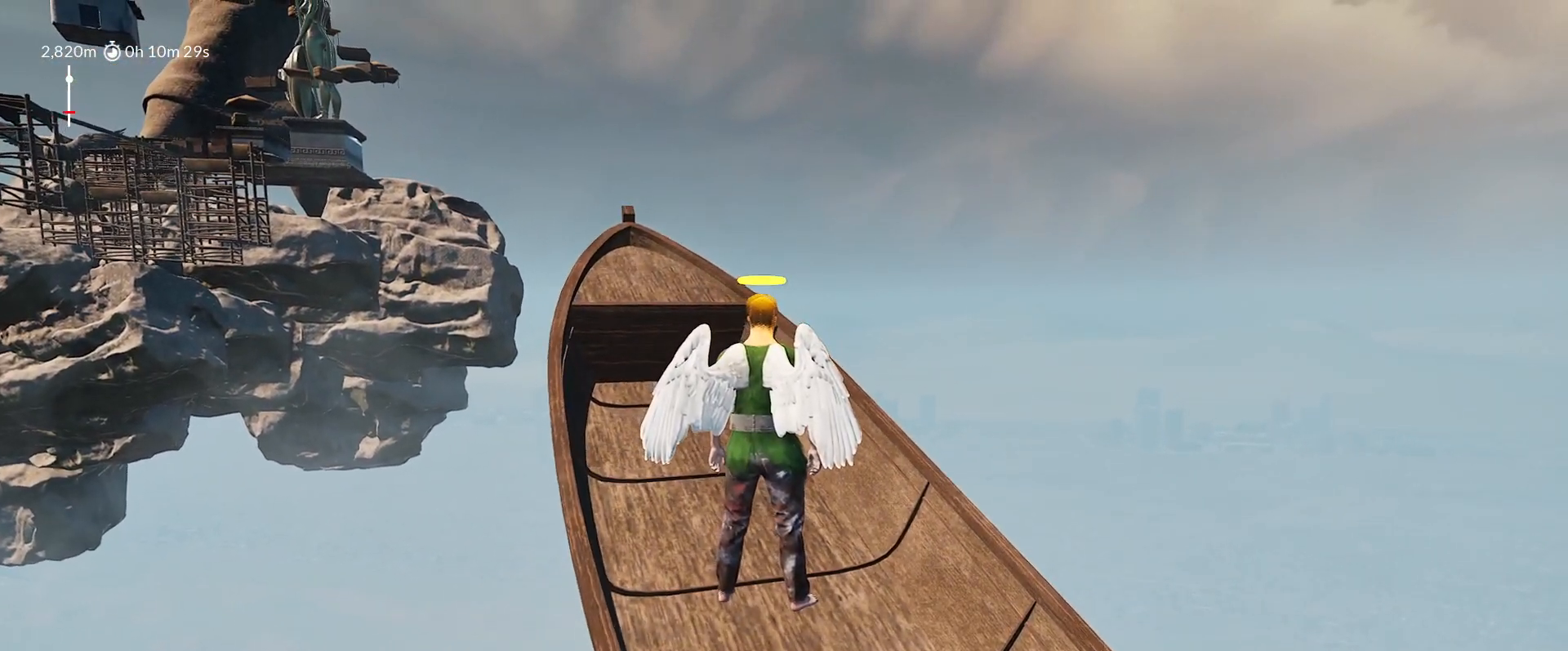
{"keys": ["shift"], "mouse_move": "up-left", "events": []}
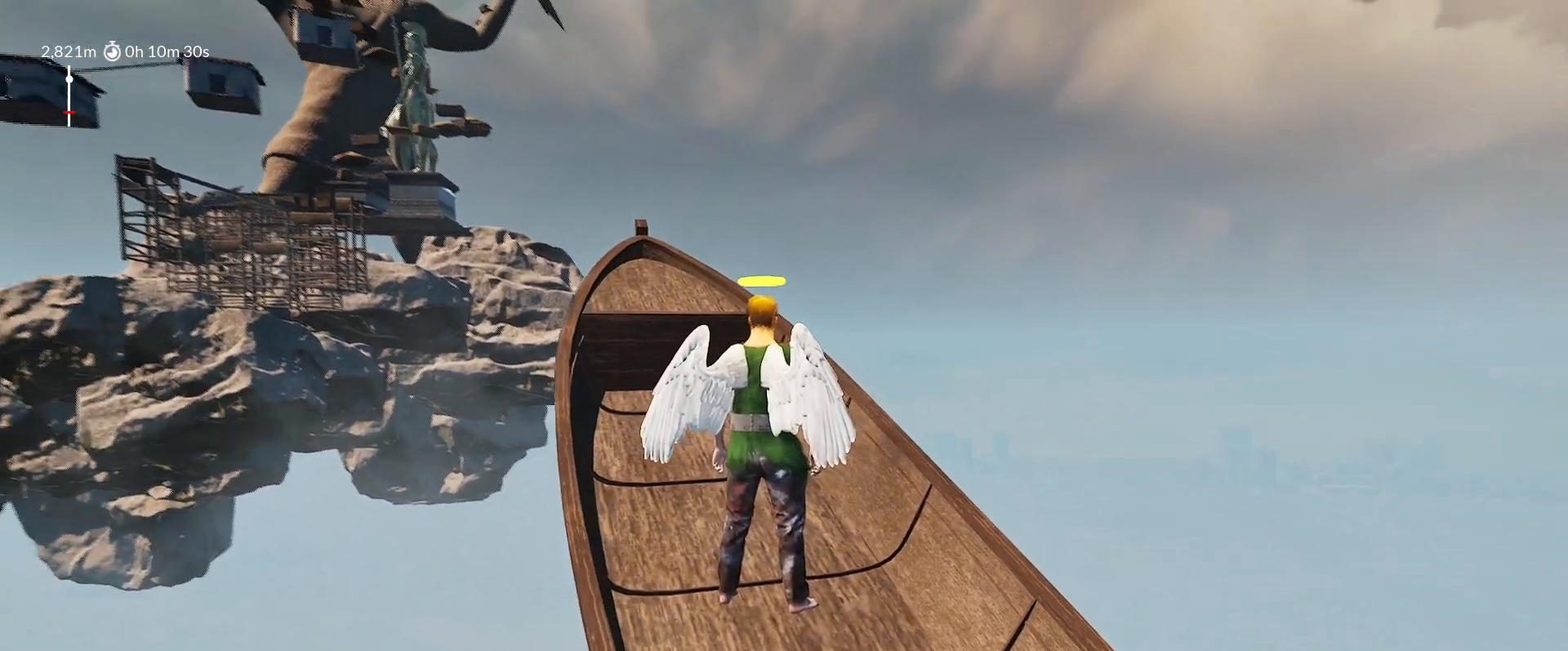
{"keys": ["shift"], "mouse_move": "left", "events": []}
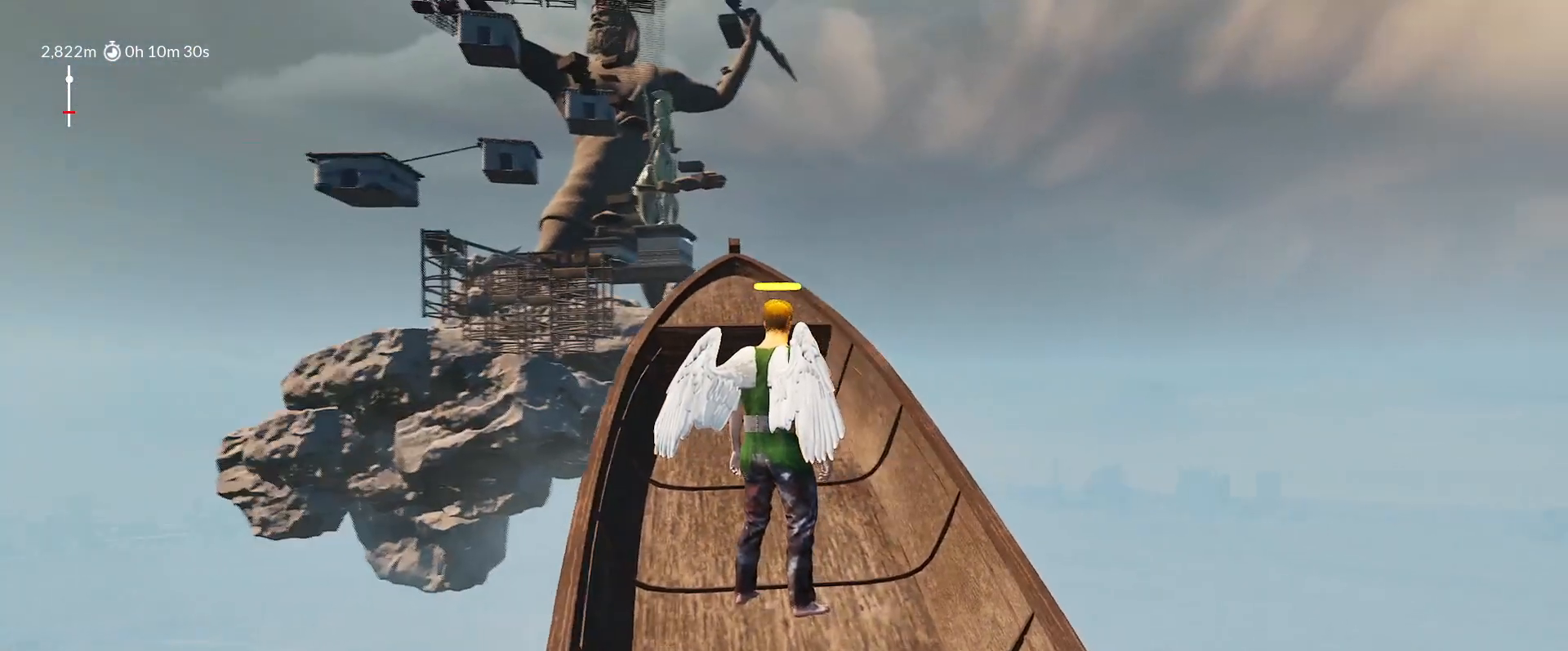
{"keys": ["shift"], "mouse_move": "still", "events": []}
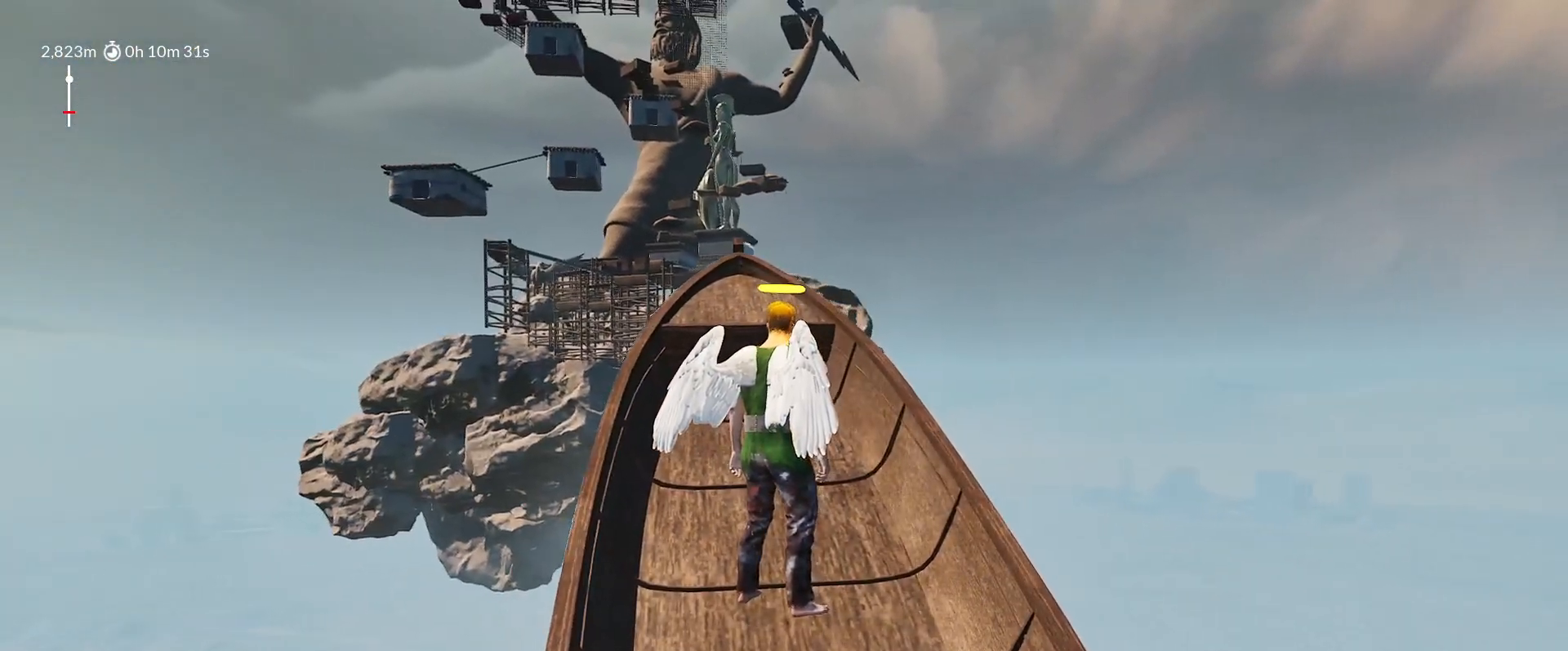
{"keys": ["shift"], "mouse_move": "still", "events": []}
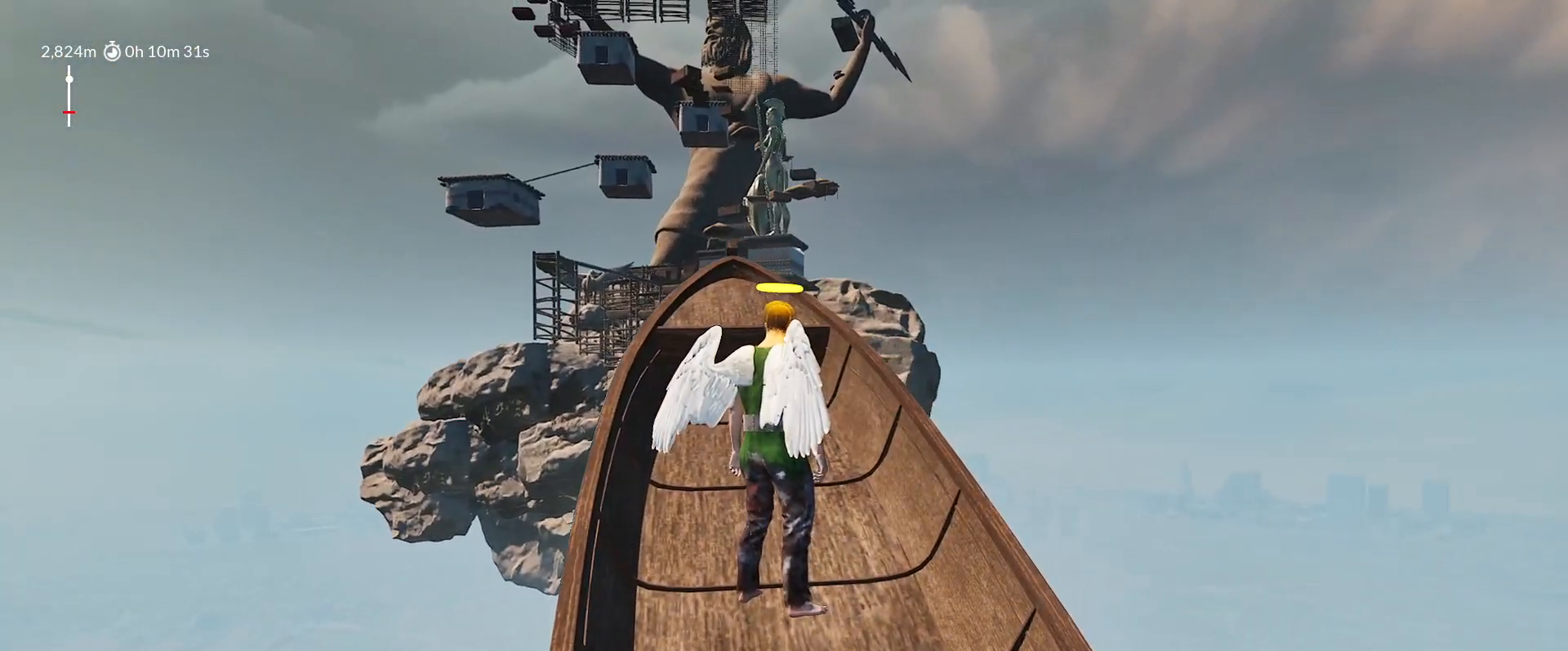
{"keys": ["shift"], "mouse_move": "still", "events": []}
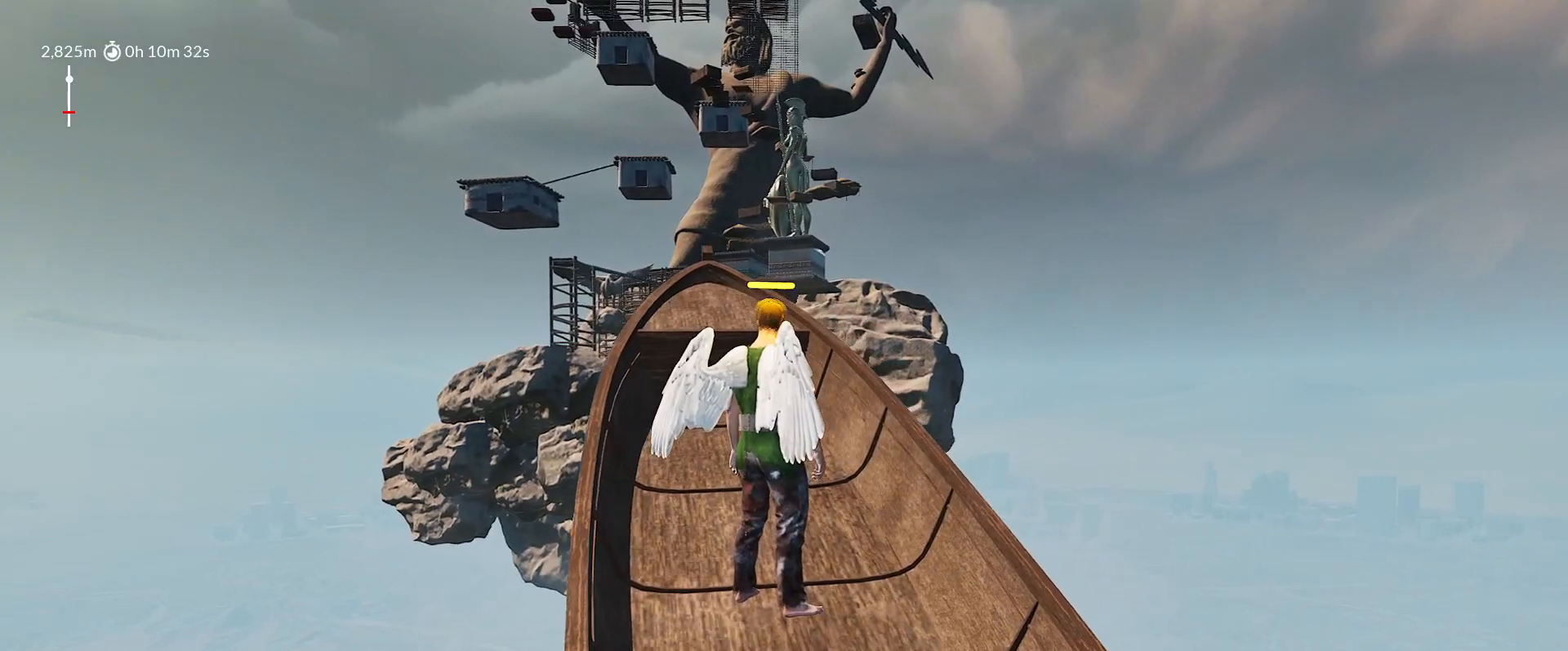
{"keys": ["shift"], "mouse_move": "still", "events": []}
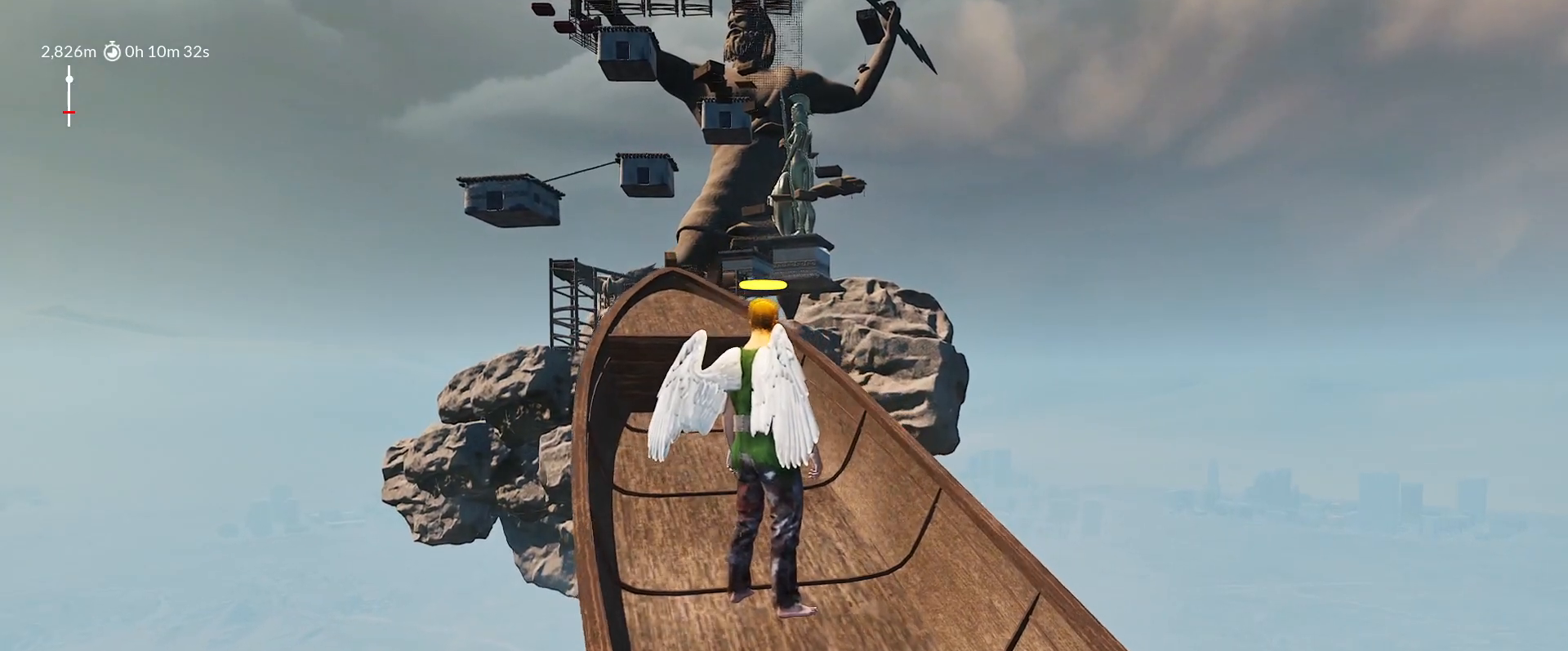
{"keys": ["shift"], "mouse_move": "still", "events": []}
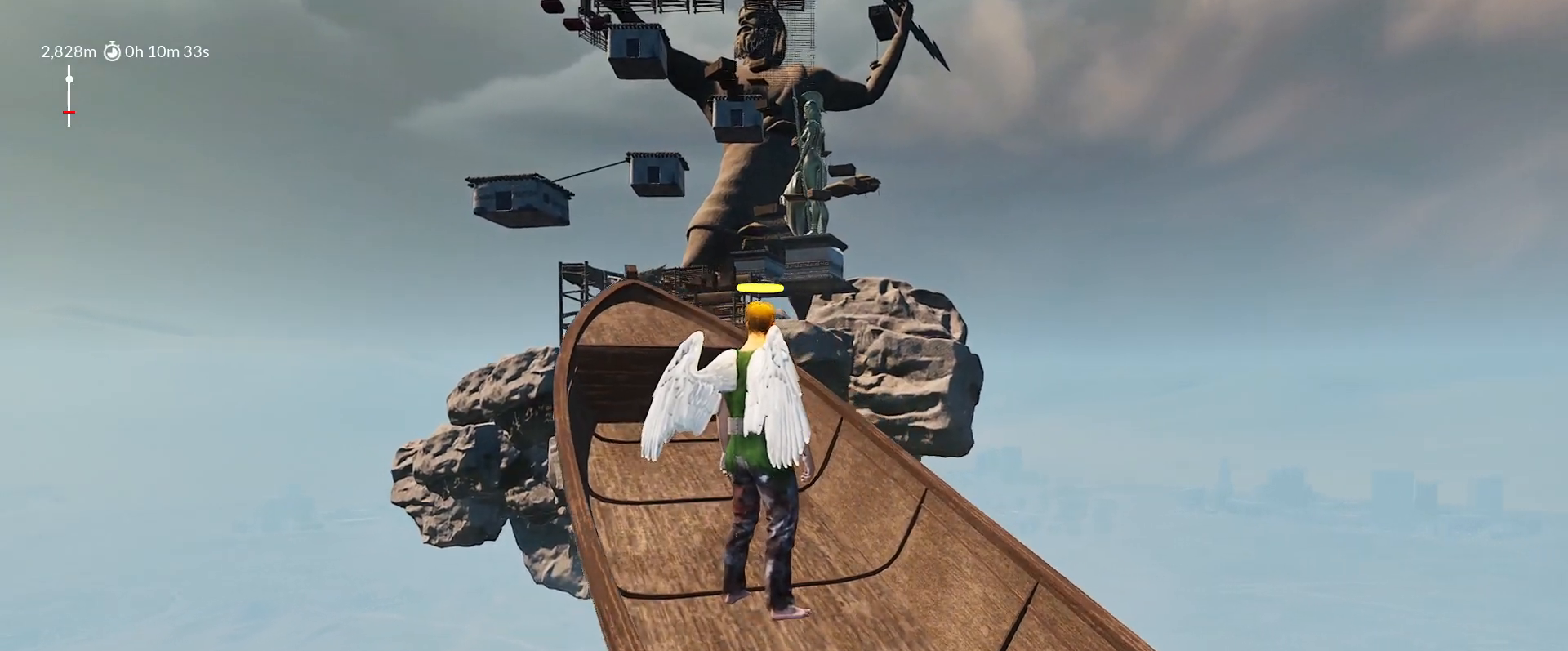
{"keys": ["shift"], "mouse_move": "still", "events": []}
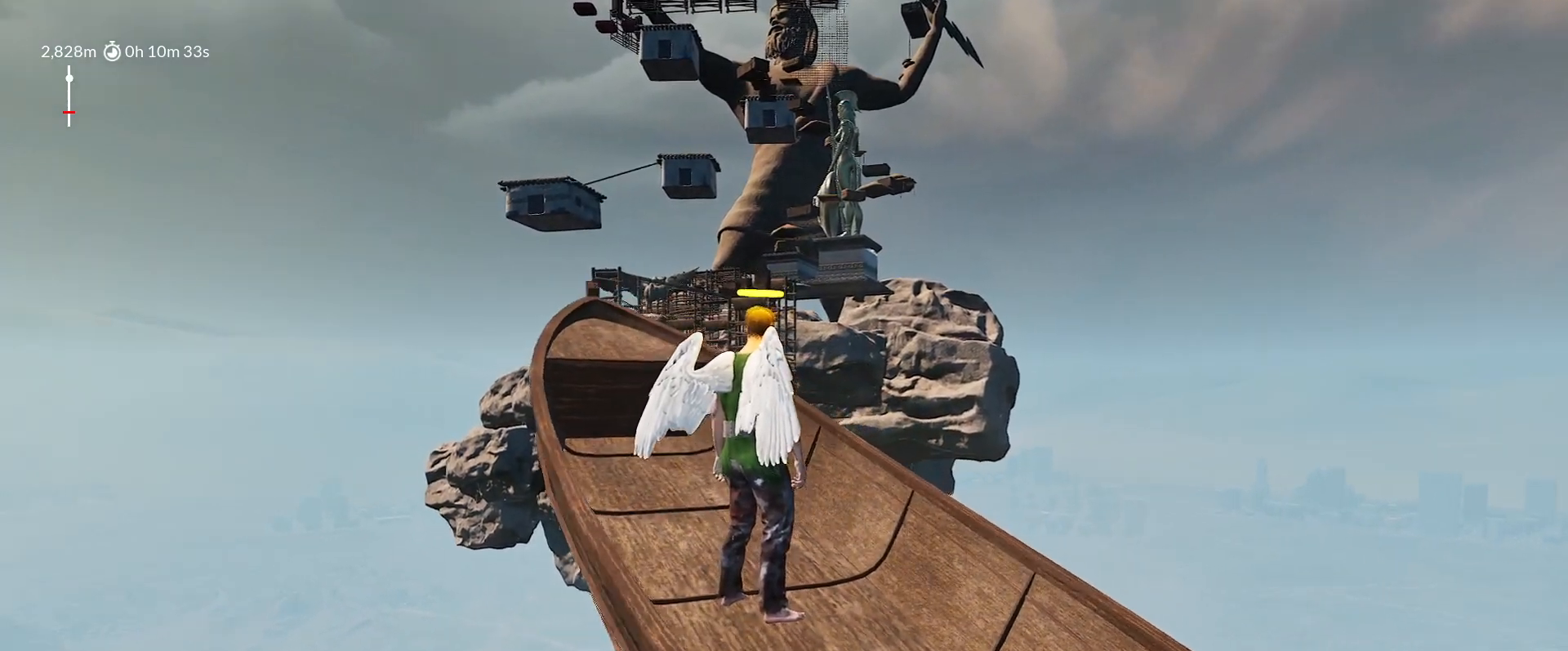
{"keys": ["shift"], "mouse_move": "up-left", "events": []}
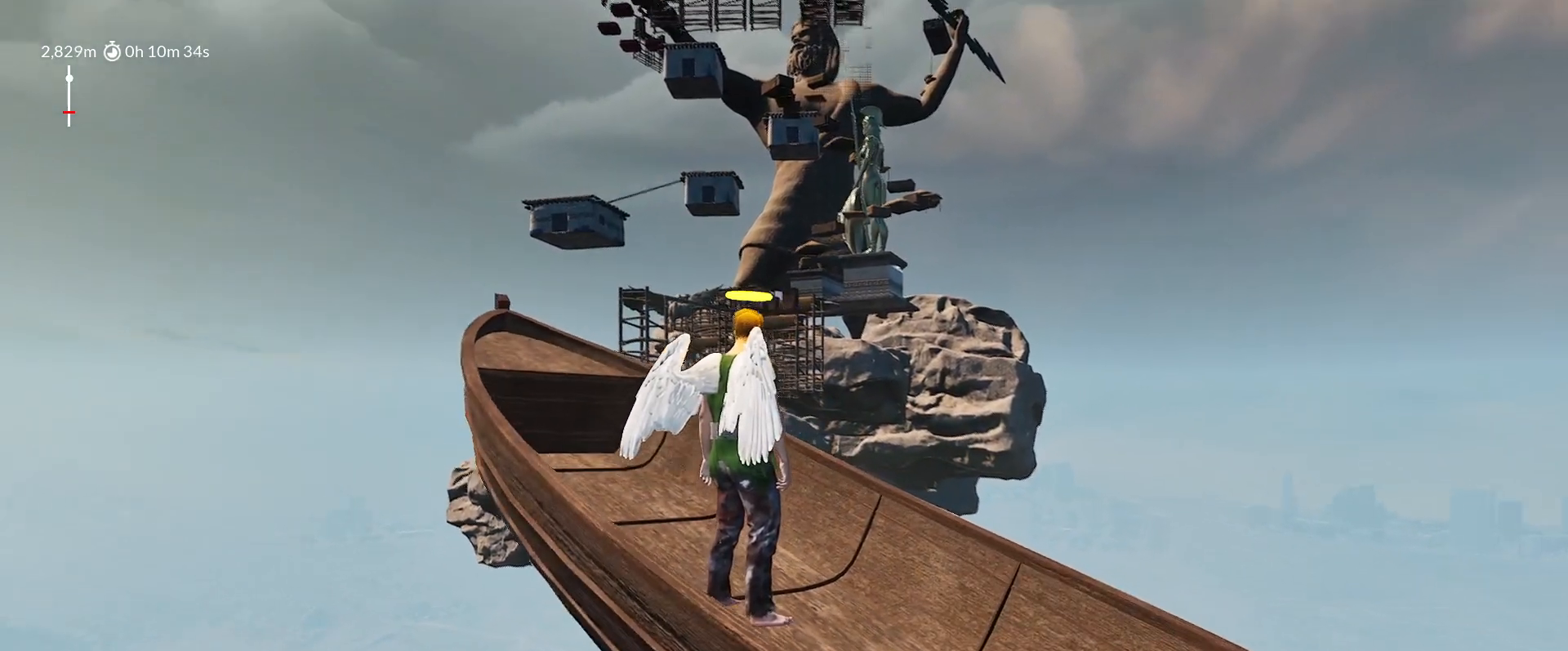
{"keys": ["shift"], "mouse_move": "still", "events": []}
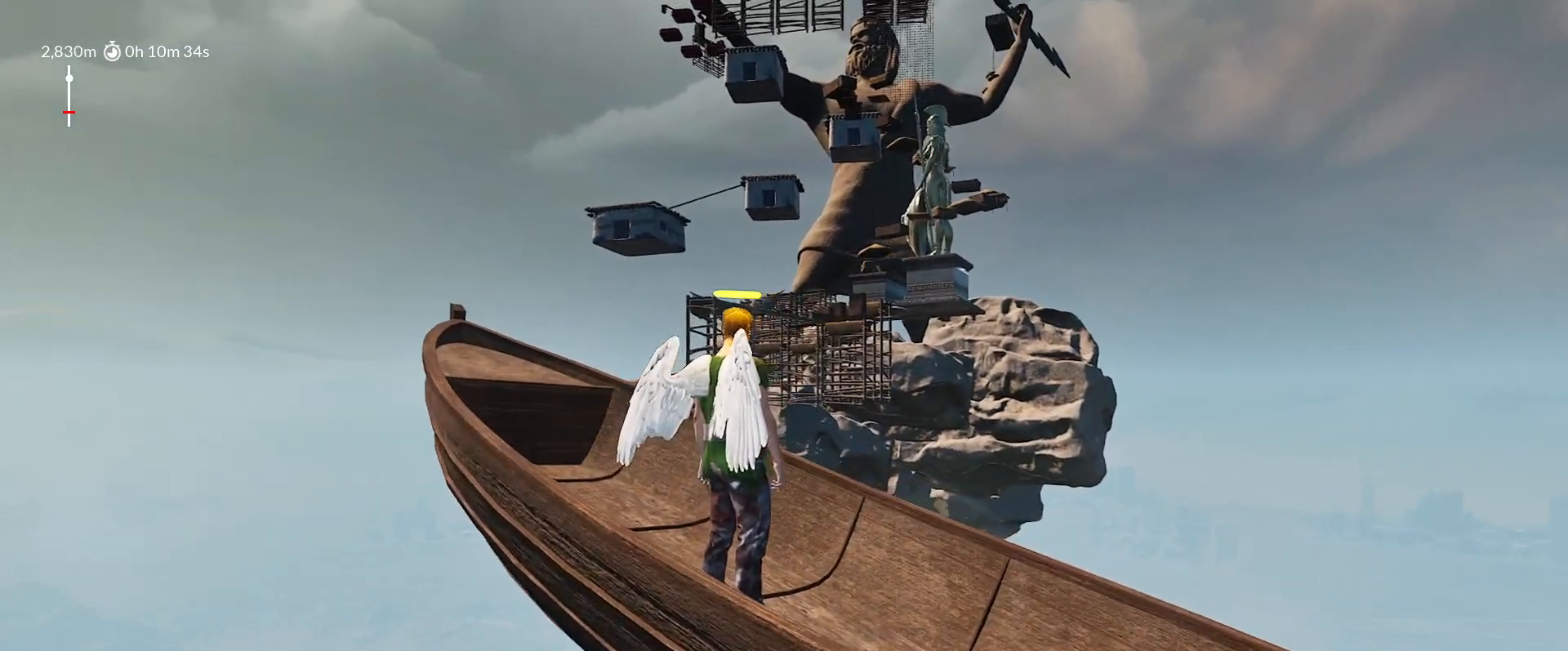
{"keys": ["shift"], "mouse_move": "still", "events": []}